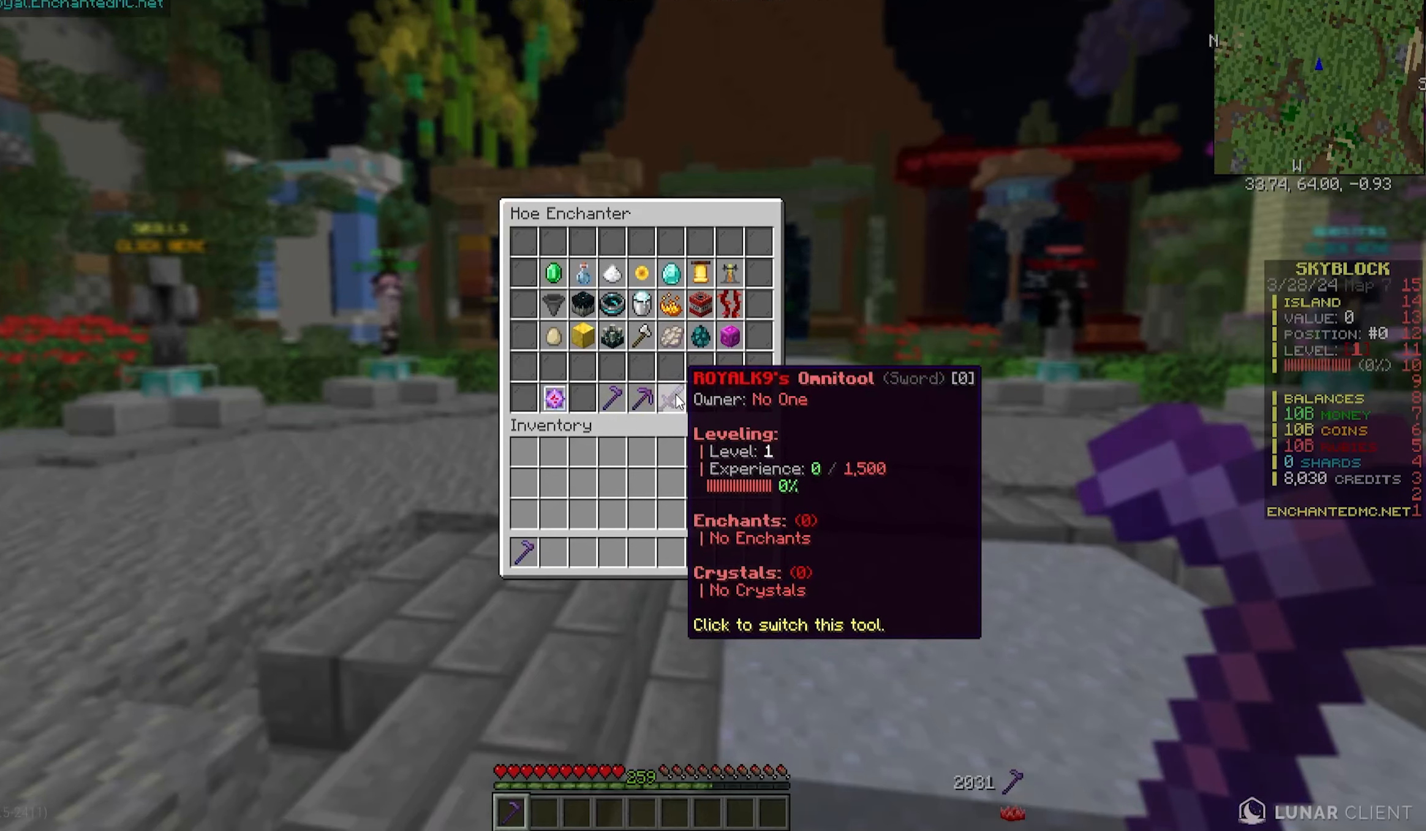
Gameplay with keyboard and mouse; each line is a JSON object with the keys and mouse buttons held at the frame after it. "events" lists presses ("down") and releases ("up") of "a", "d", "s", "w", "mouse_left" and "mouse_right" between this image and that frame as [ms after this image, input, new state], when the widget could be followed in between. "mouse_left", "mouse_right" = the "left", "right" buttons of the "mouse" list. No other keys are recorded. Fast repeated clicks can show as one long hold. Mouse movement is not recorded.
{"keys": ["w"], "mouse": [], "events": [[383, "w", "down"]]}
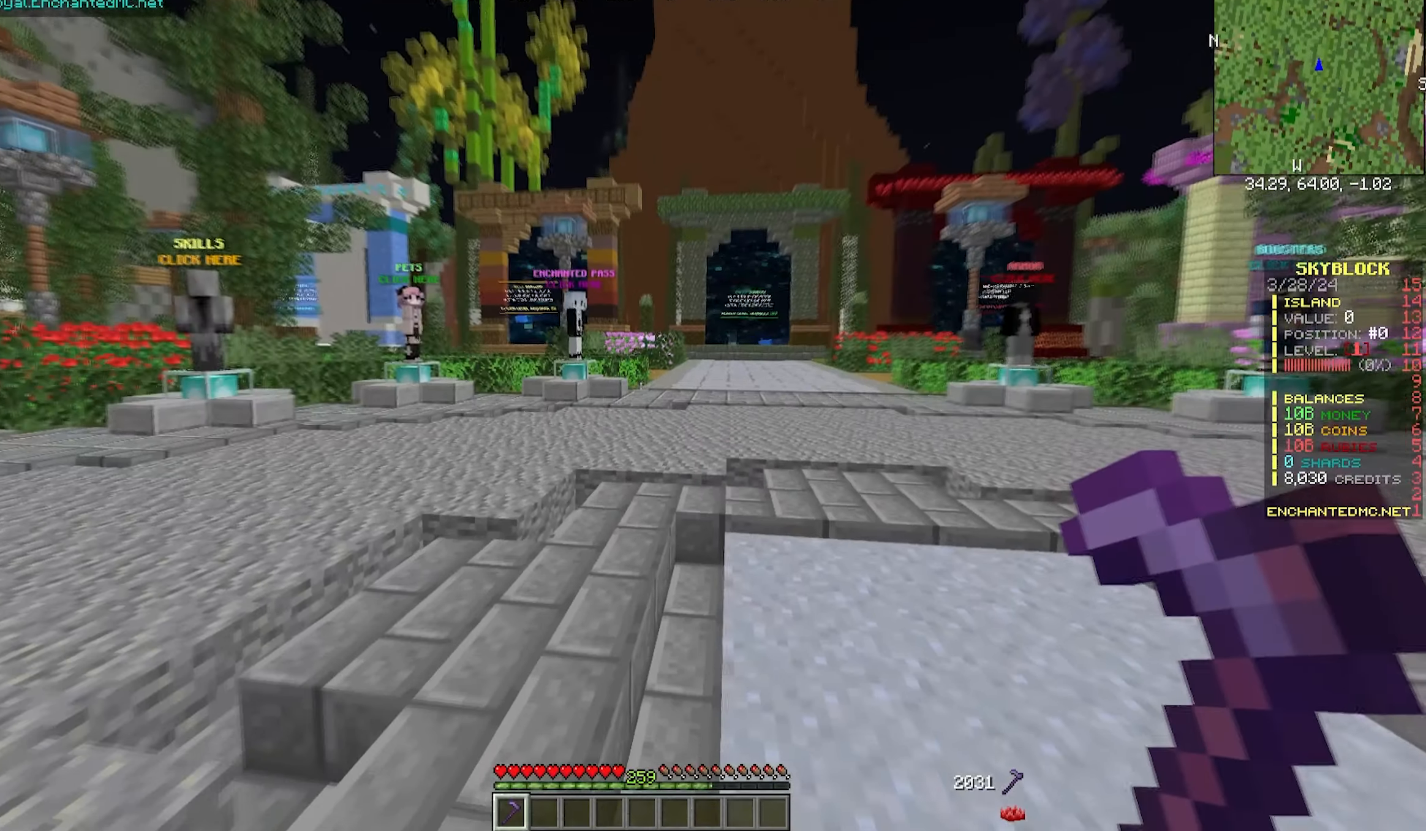
{"keys": ["w"], "mouse": [], "events": []}
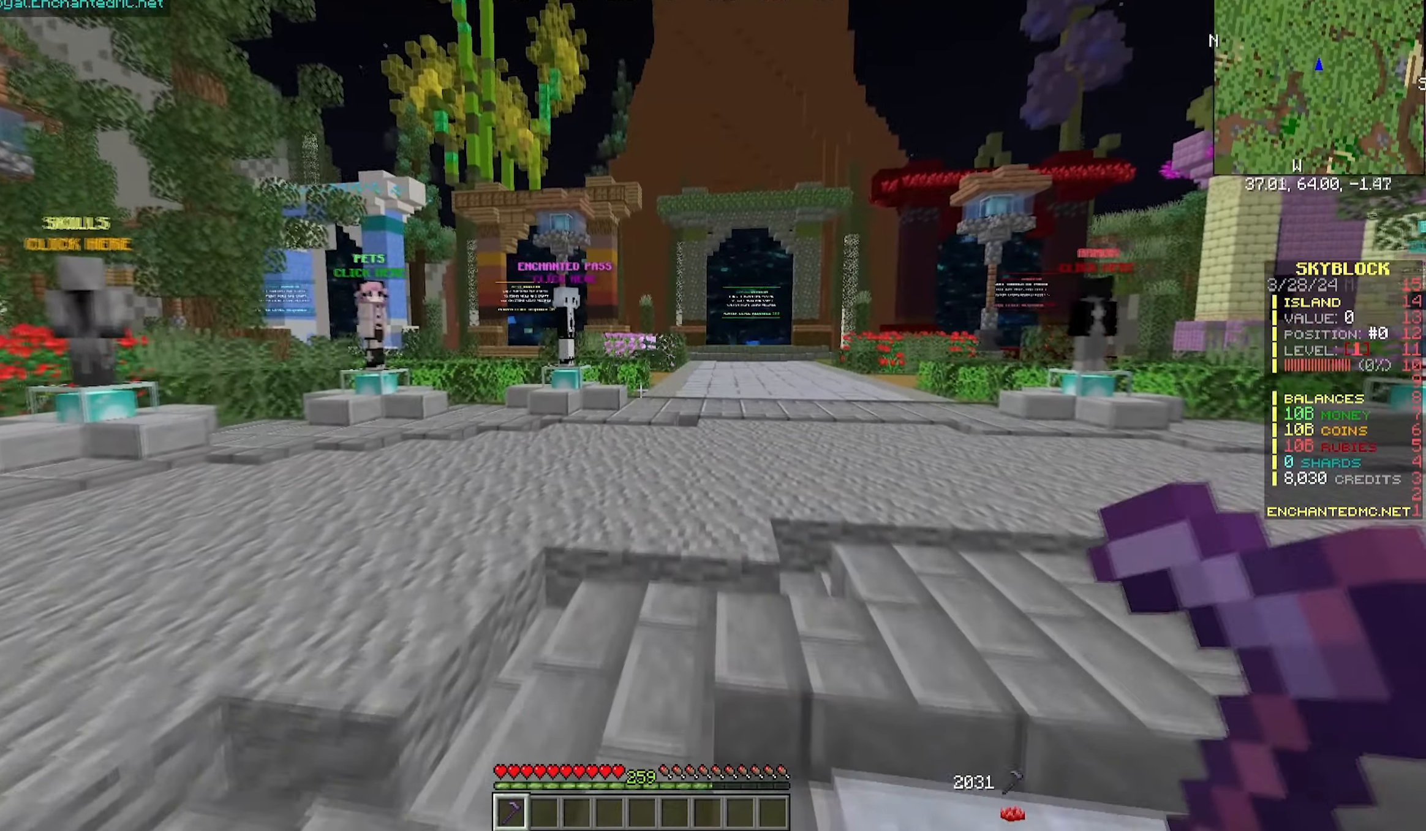
{"keys": ["a", "w"], "mouse": [], "events": [[317, "a", "down"]]}
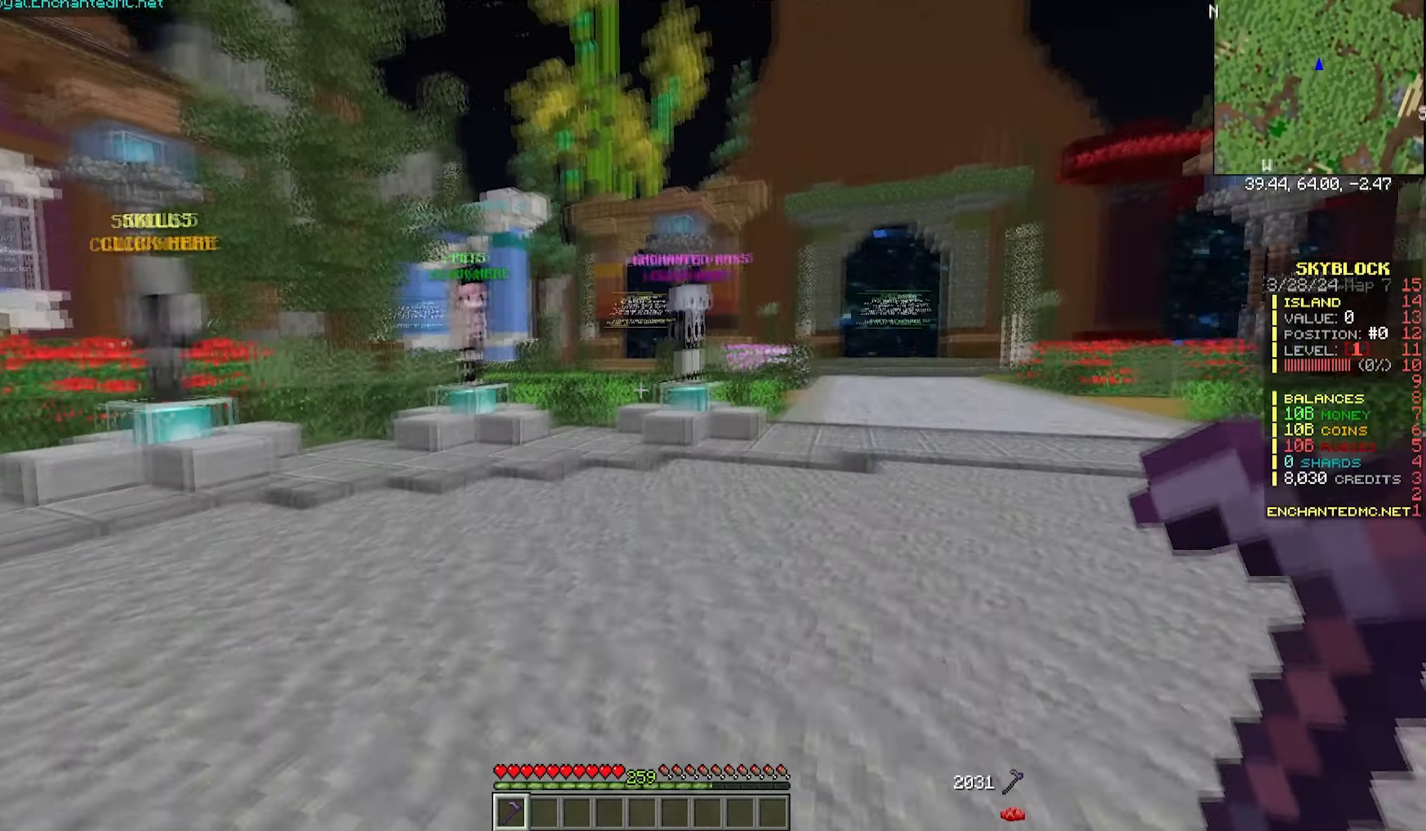
{"keys": ["a", "w"], "mouse": [], "events": [[133, "a", "up"], [333, "a", "down"]]}
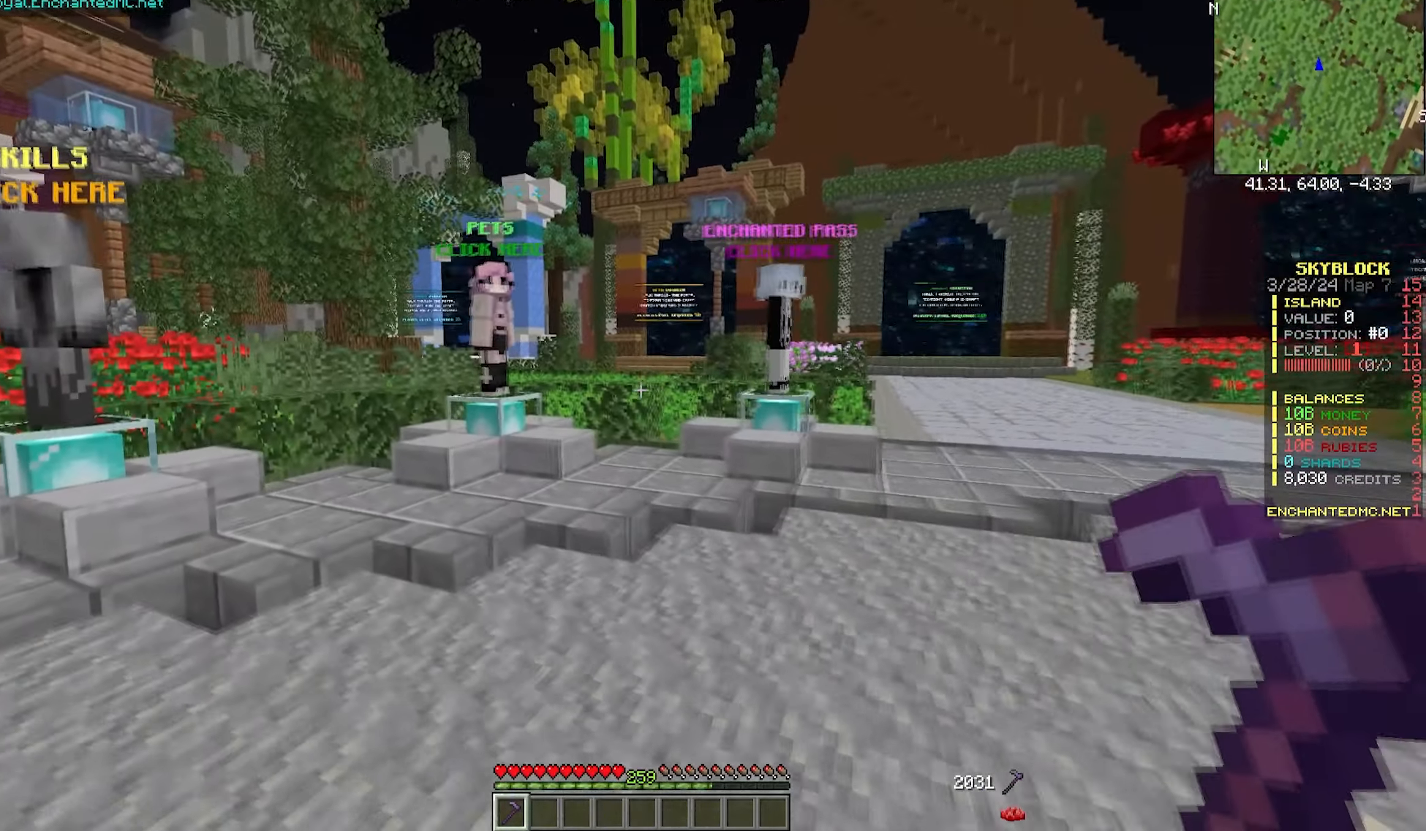
{"keys": ["w"], "mouse": [], "events": [[150, "a", "up"]]}
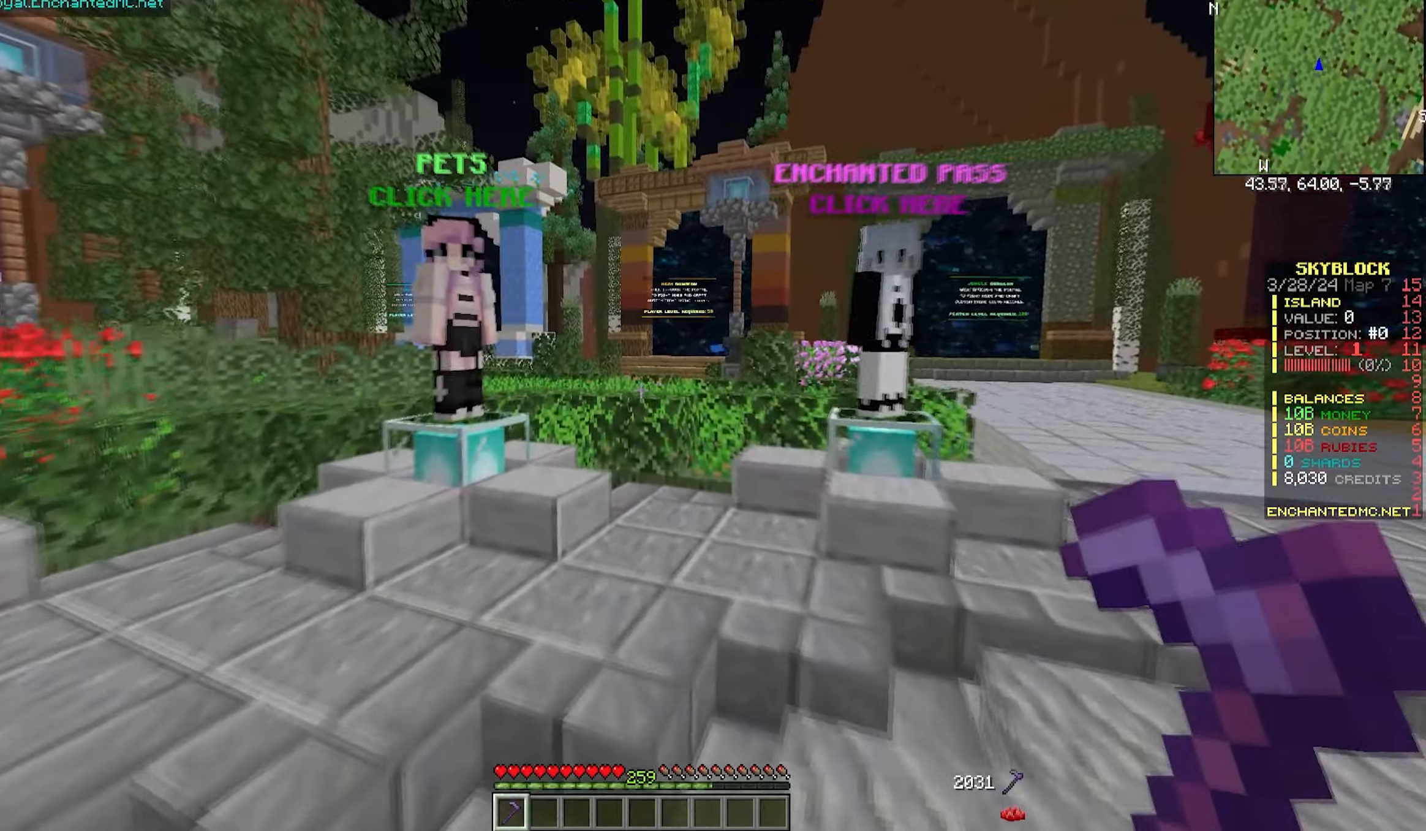
{"keys": ["w"], "mouse": [], "events": [[33, "a", "down"], [283, "a", "up"]]}
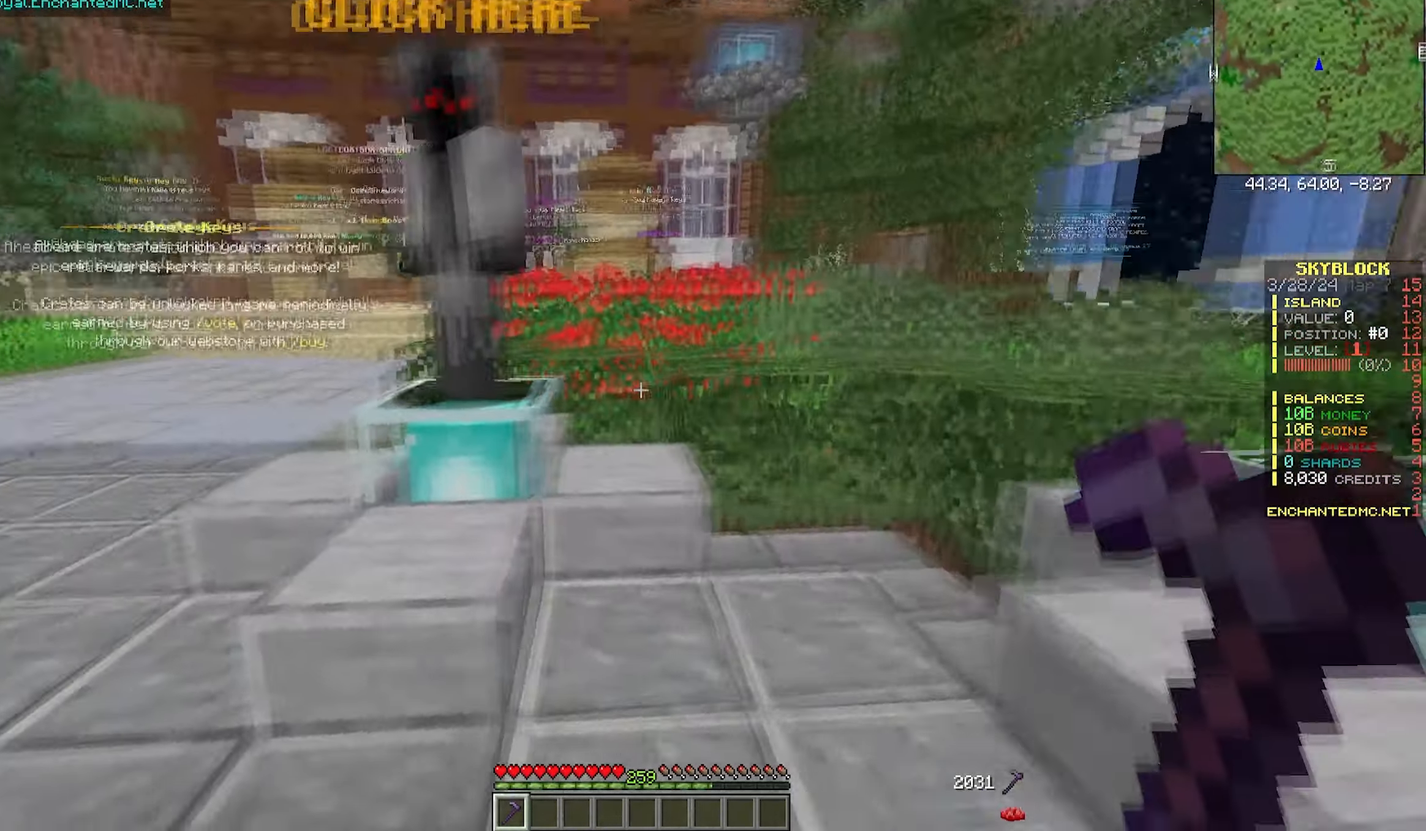
{"keys": ["w"], "mouse": [], "events": [[50, "d", "down"], [317, "d", "up"]]}
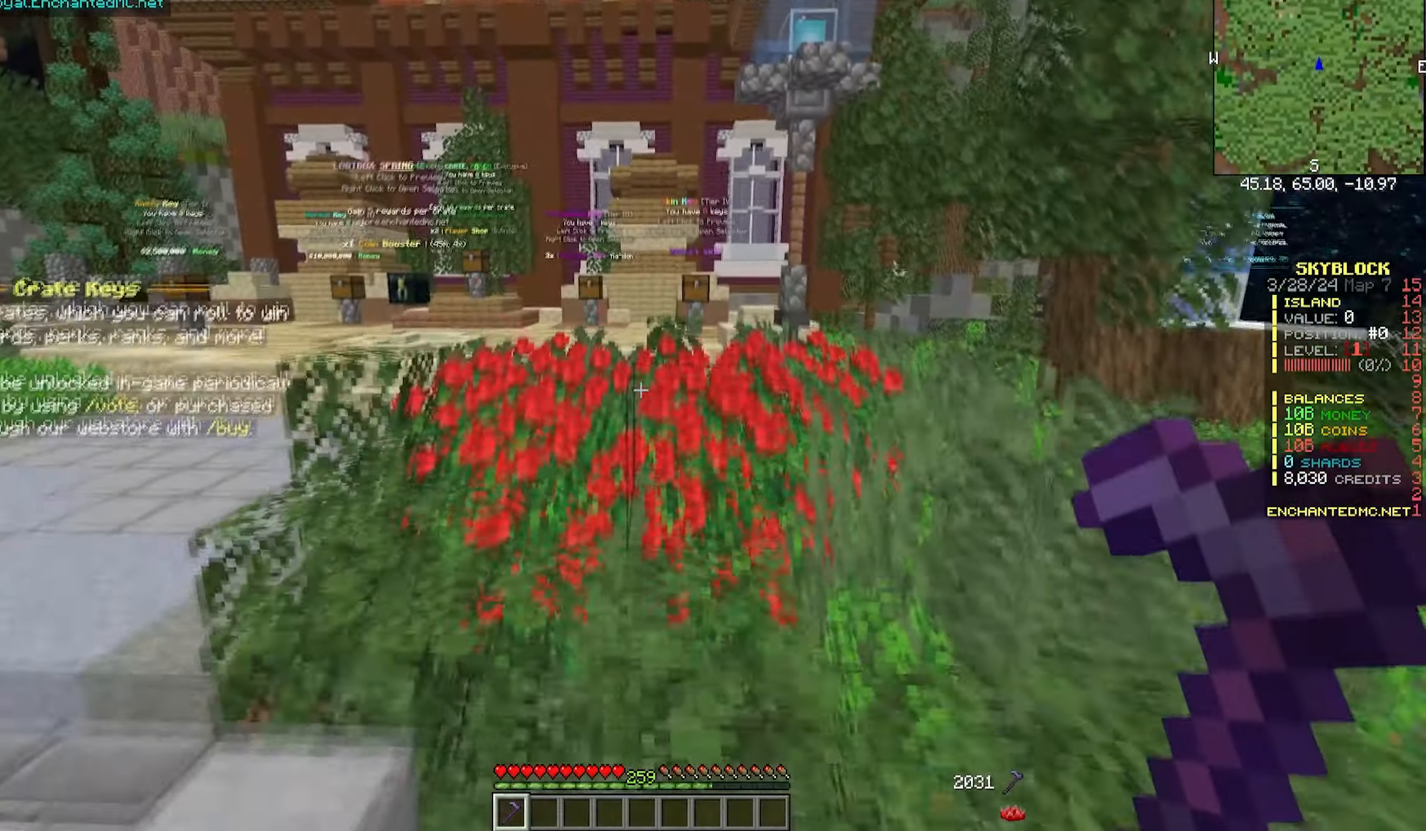
{"keys": ["a", "w"], "mouse": [], "events": [[33, "a", "down"]]}
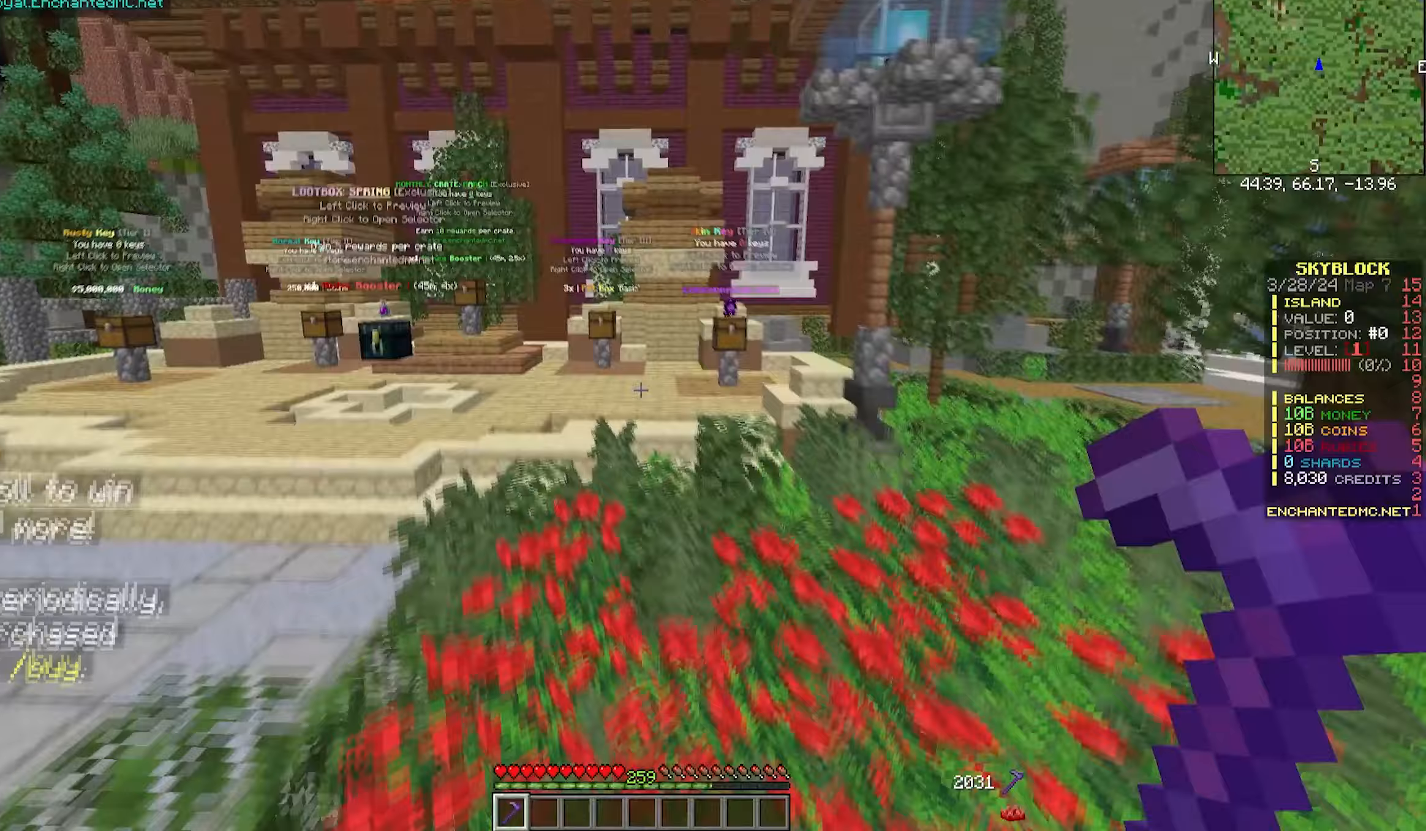
{"keys": ["w"], "mouse": [], "events": [[300, "a", "up"]]}
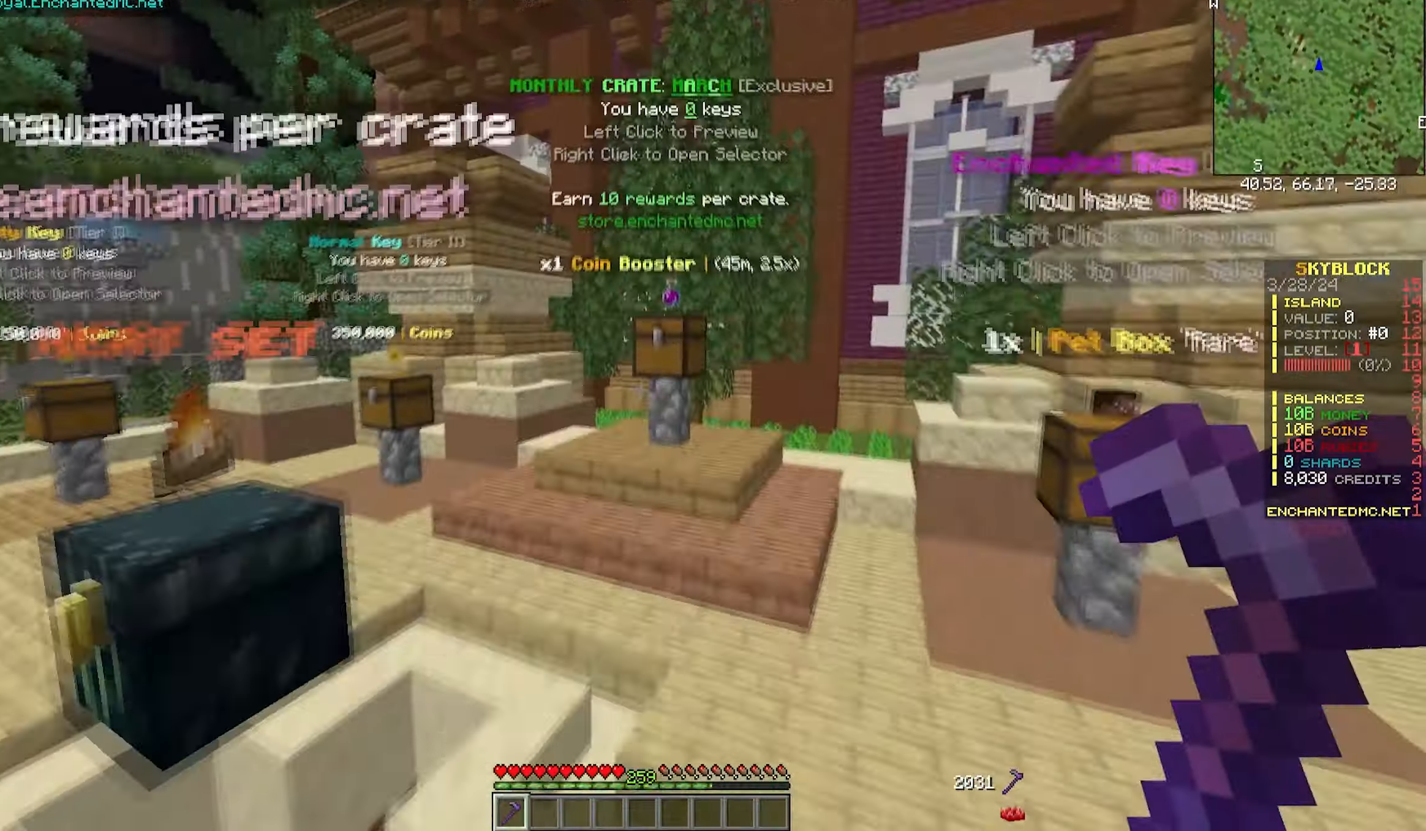
{"keys": ["w"], "mouse": [], "events": []}
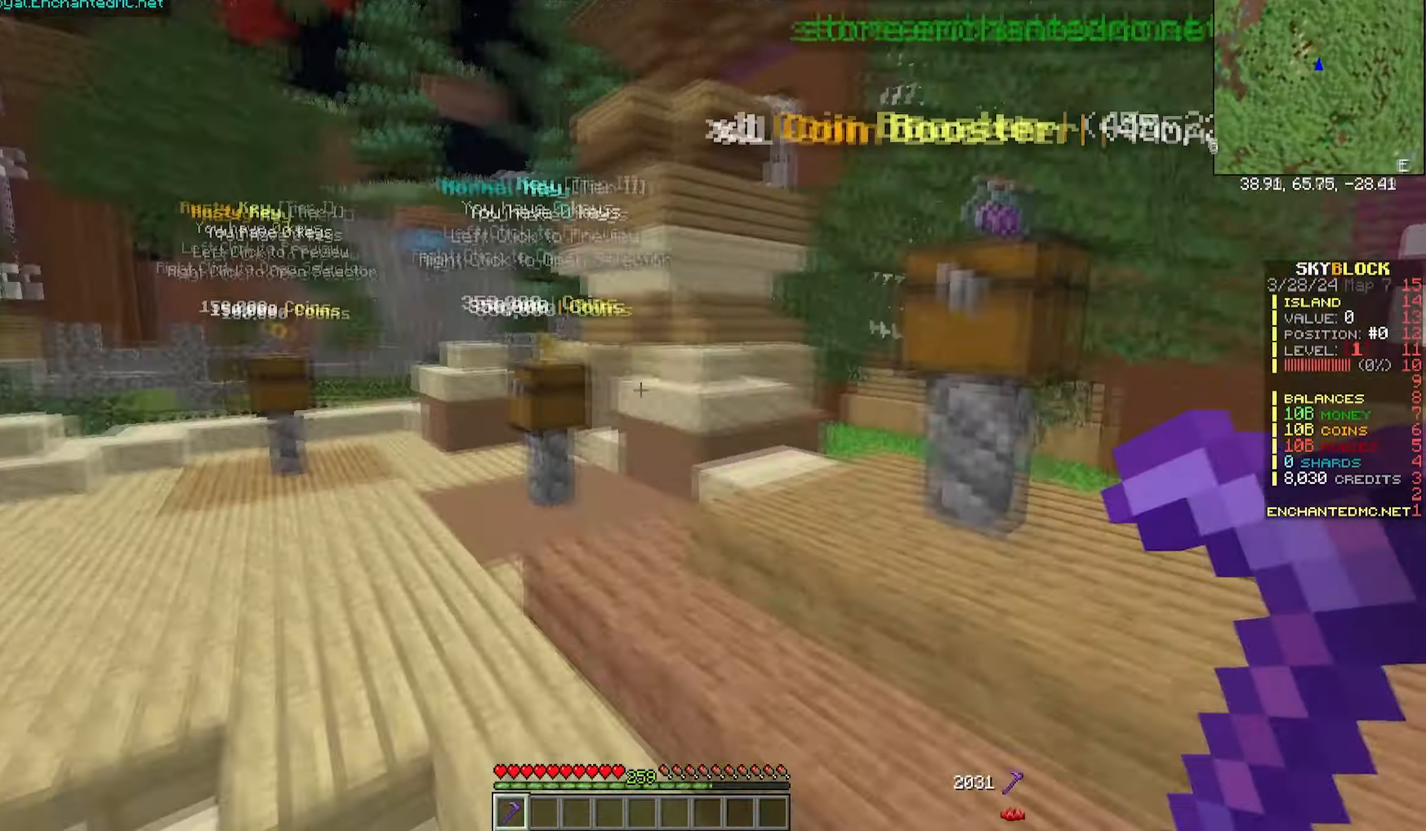
{"keys": ["d", "w"], "mouse": [], "events": [[317, "d", "down"]]}
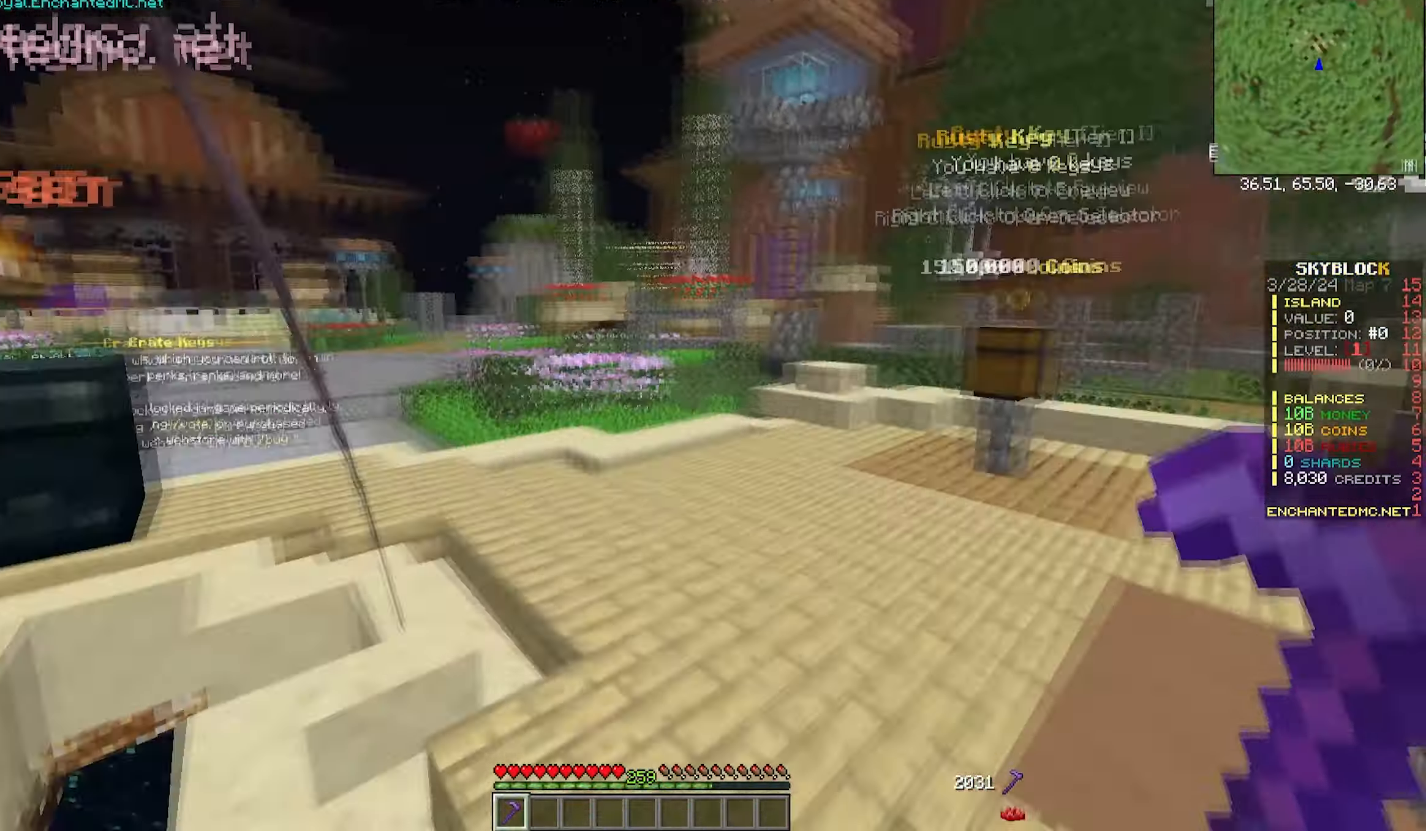
{"keys": ["w"], "mouse": [], "events": [[100, "d", "up"]]}
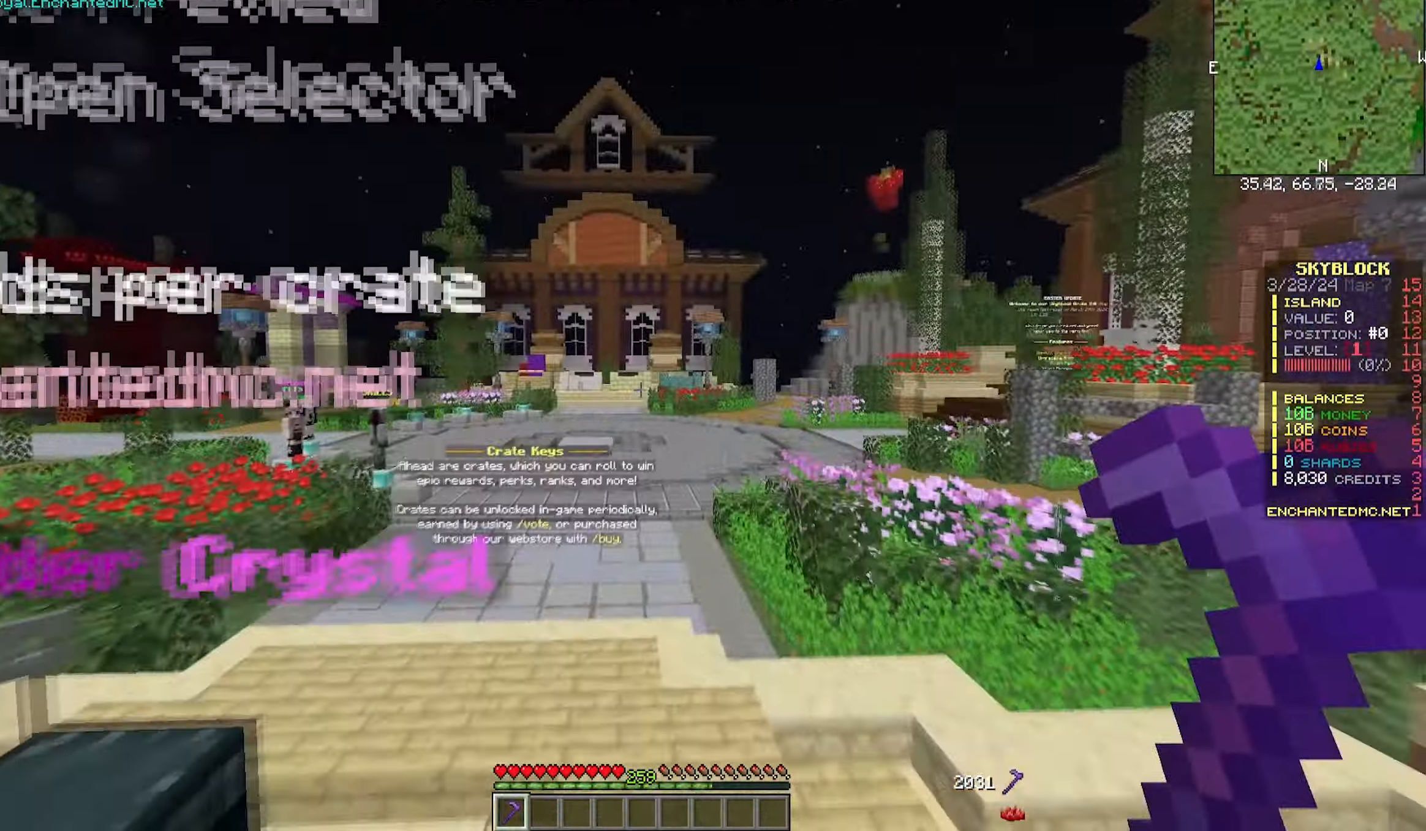
{"keys": ["d", "w"], "mouse": [], "events": [[117, "d", "down"]]}
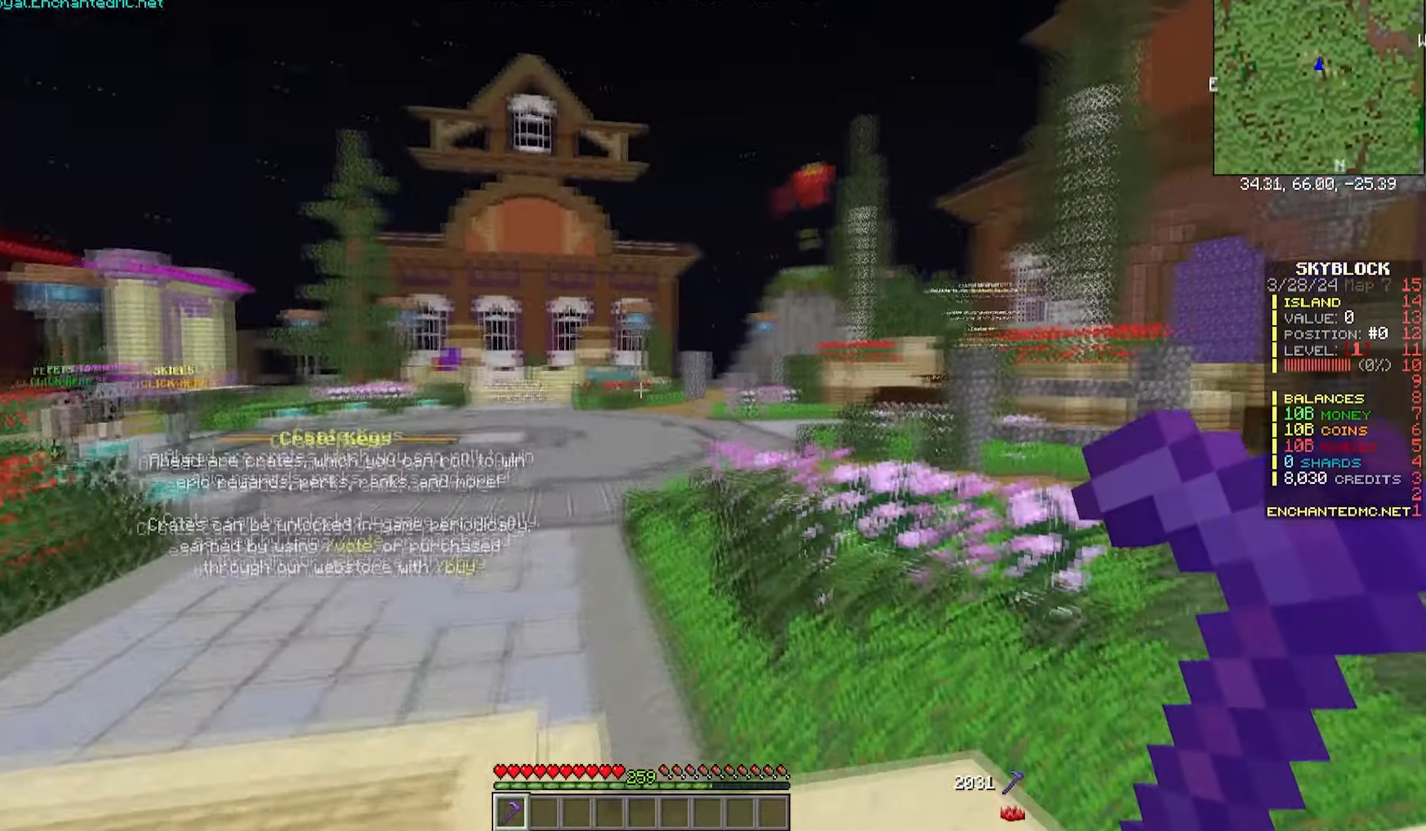
{"keys": ["w"], "mouse": [], "events": [[500, "d", "up"]]}
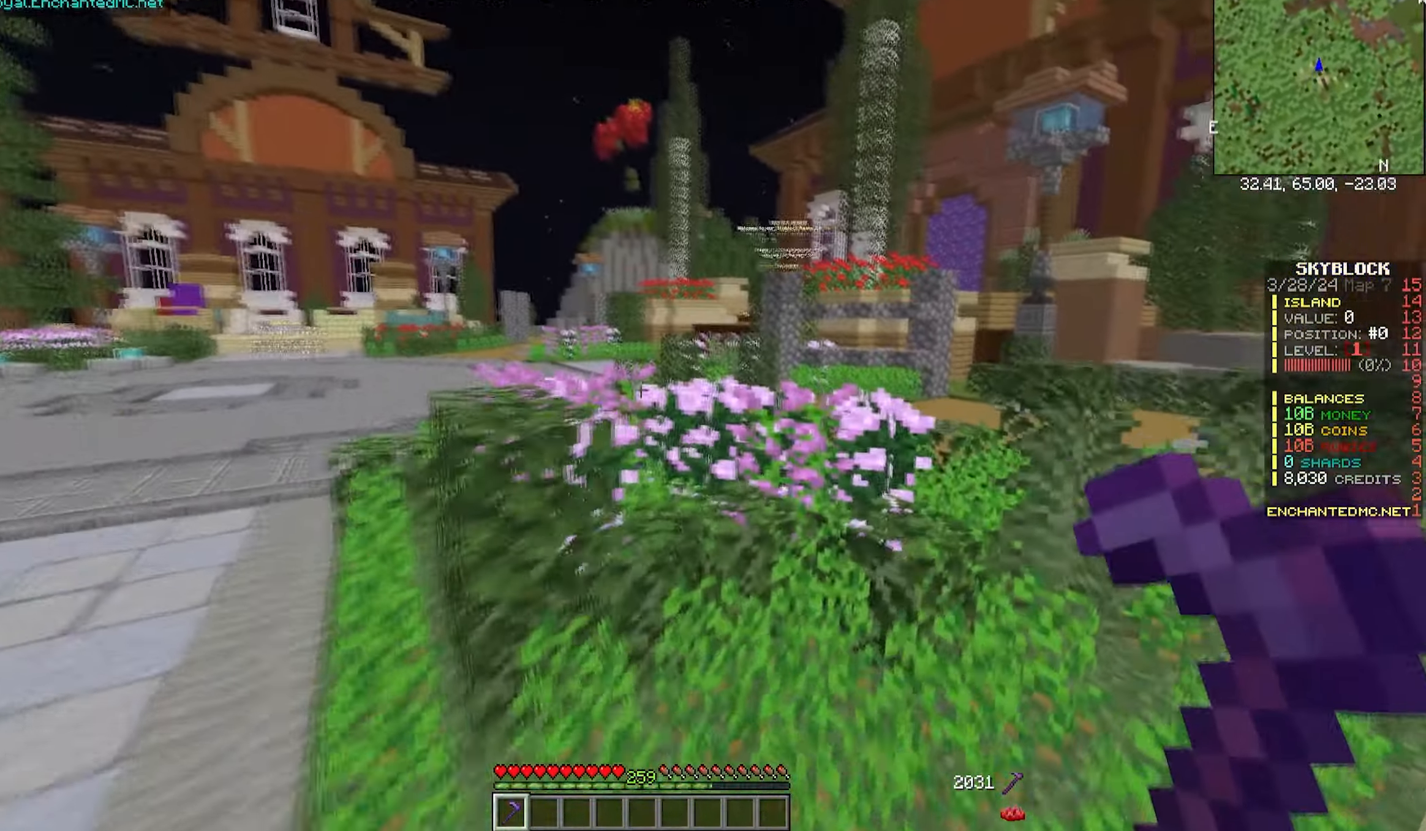
{"keys": ["d", "w"], "mouse": [], "events": [[217, "d", "down"]]}
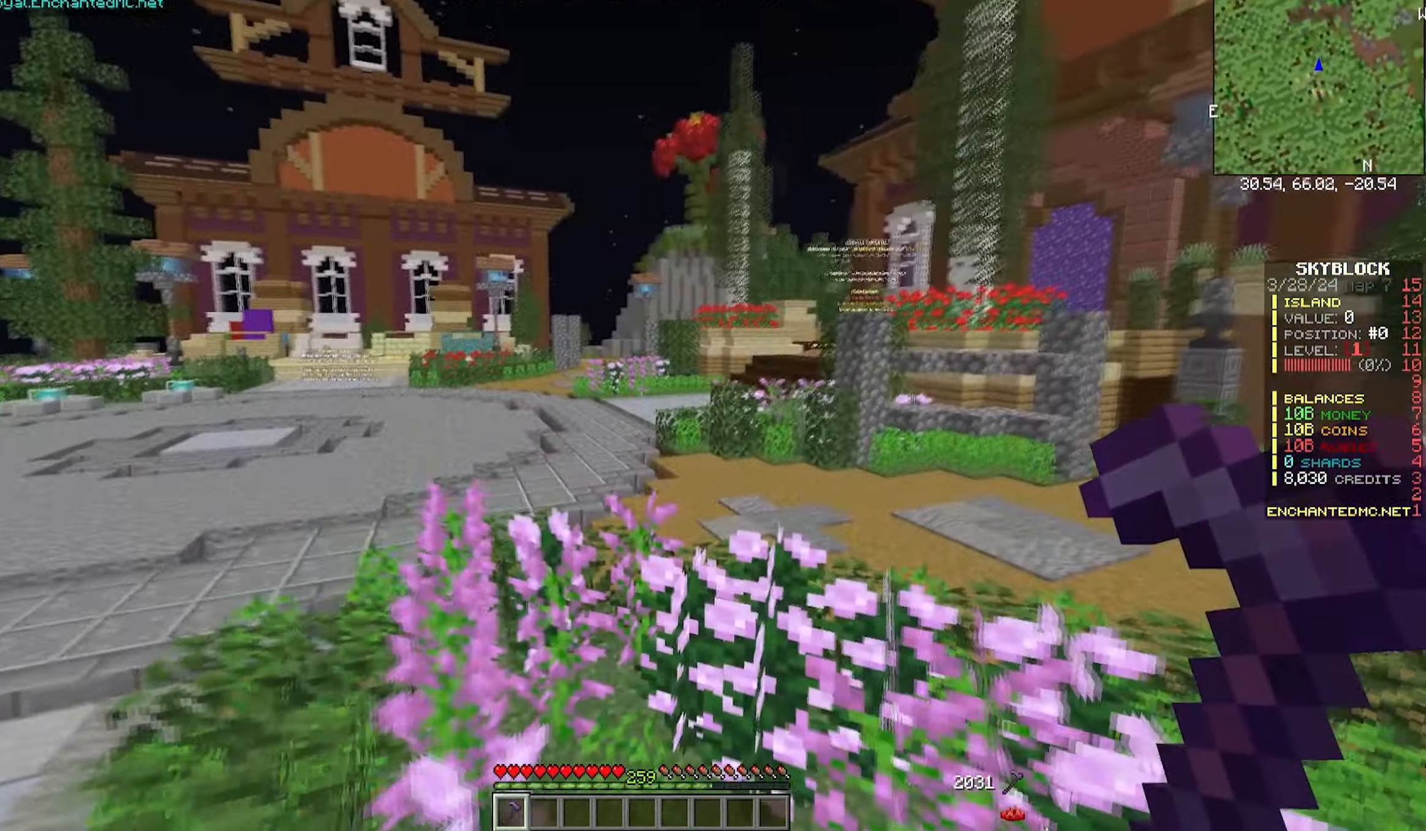
{"keys": ["w"], "mouse": [], "events": [[67, "d", "up"]]}
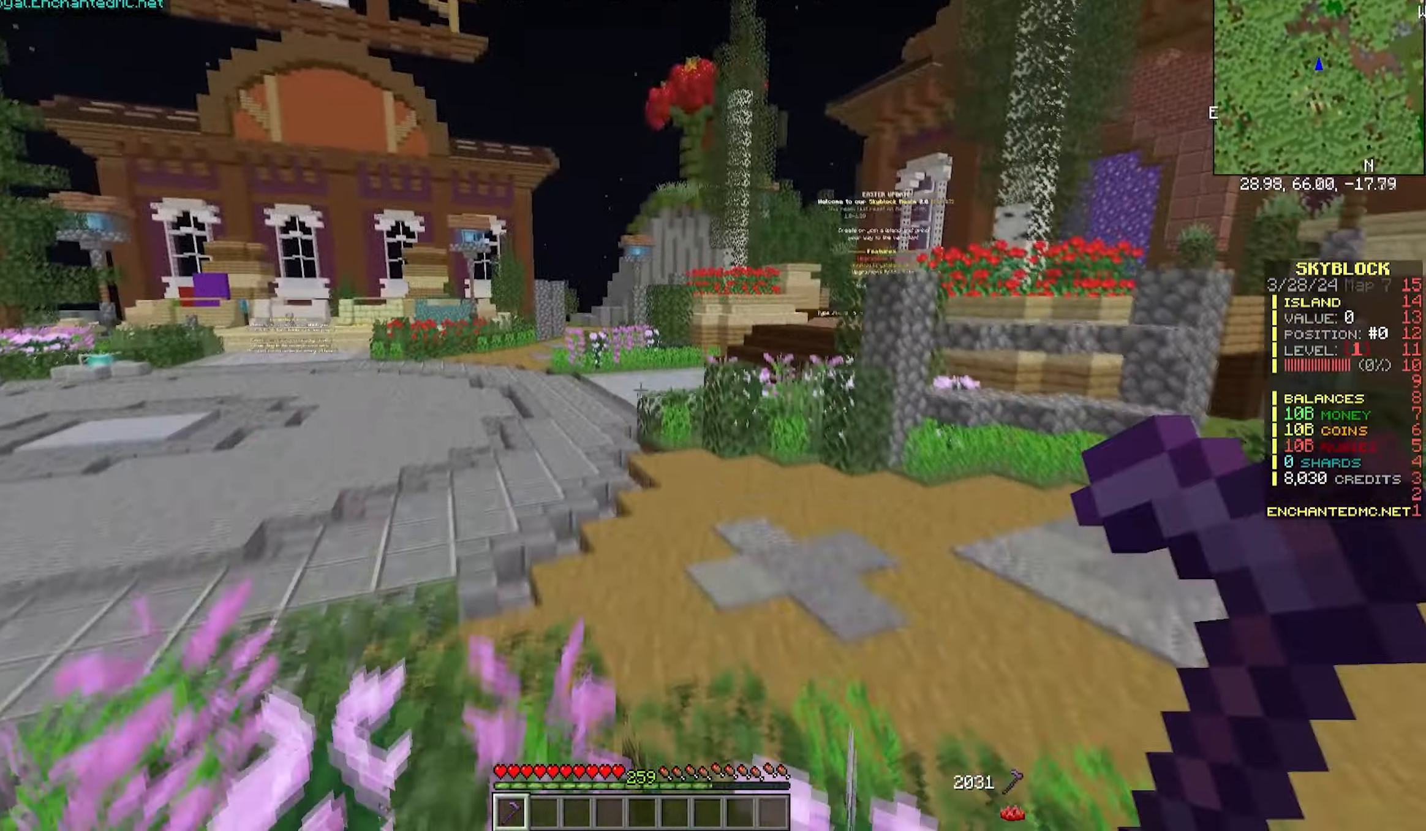
{"keys": ["w"], "mouse": [], "events": [[50, "d", "down"], [300, "d", "up"]]}
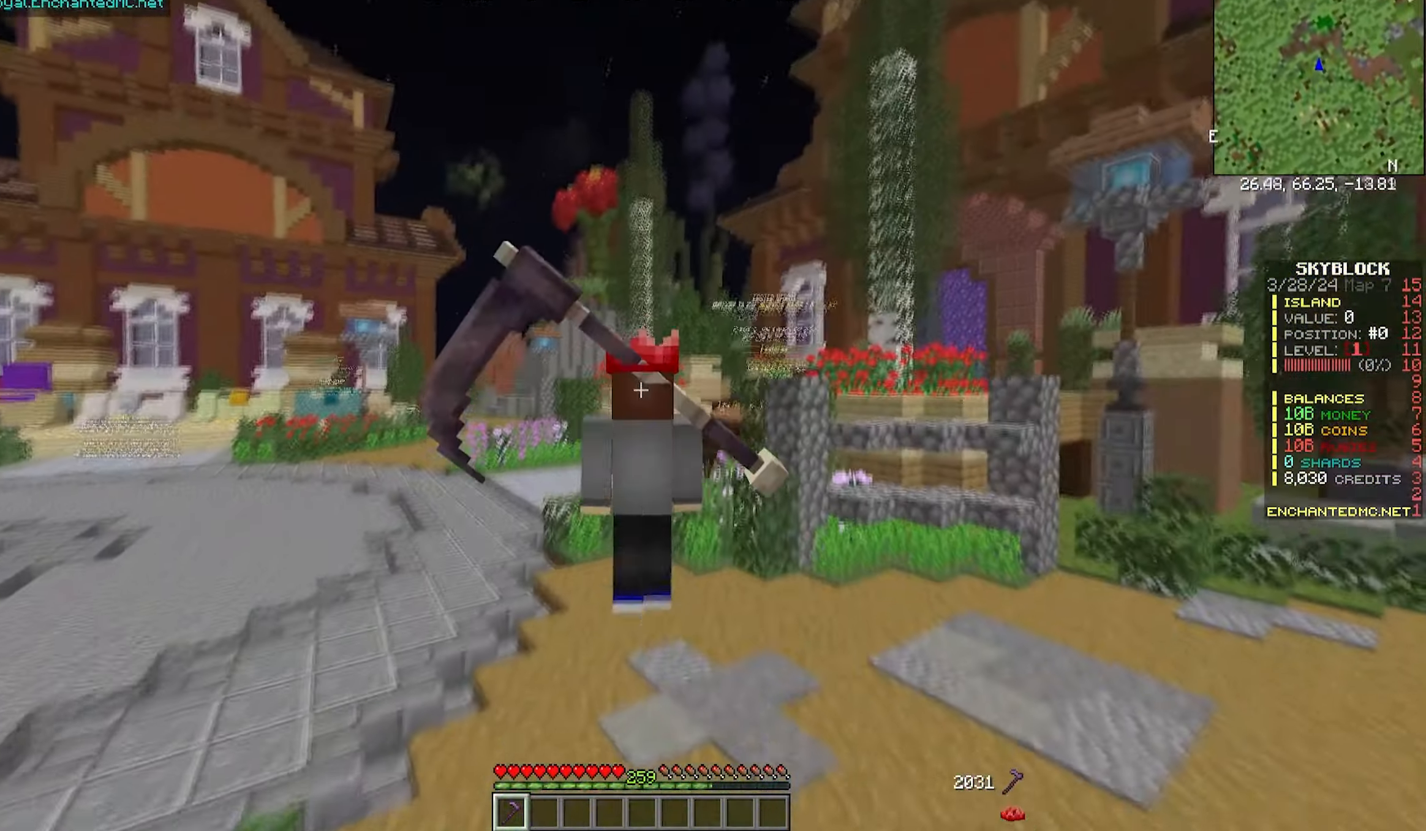
{"keys": ["a", "w"], "mouse": [], "events": [[317, "a", "down"]]}
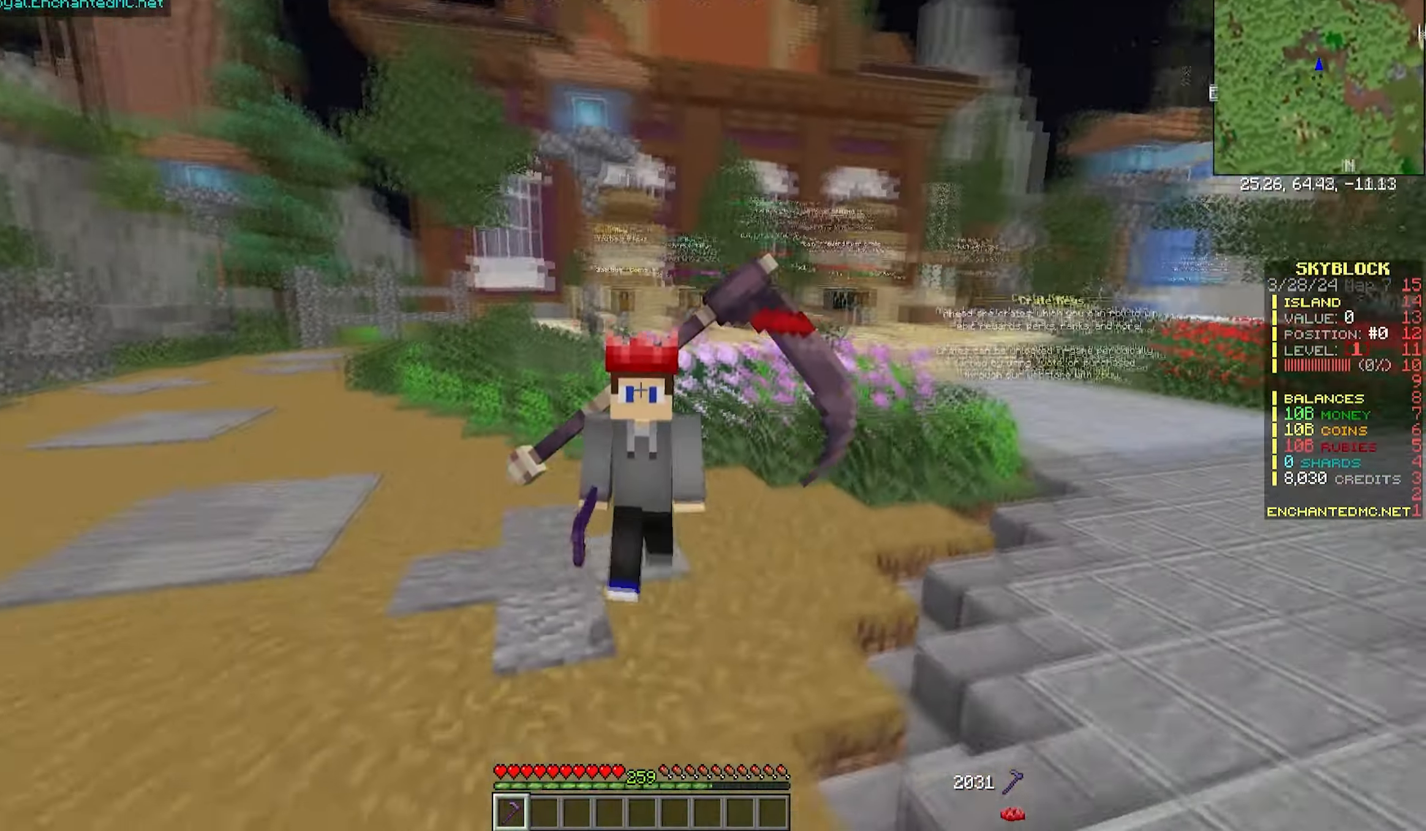
{"keys": [], "mouse": [], "events": [[133, "w", "up"], [450, "a", "up"]]}
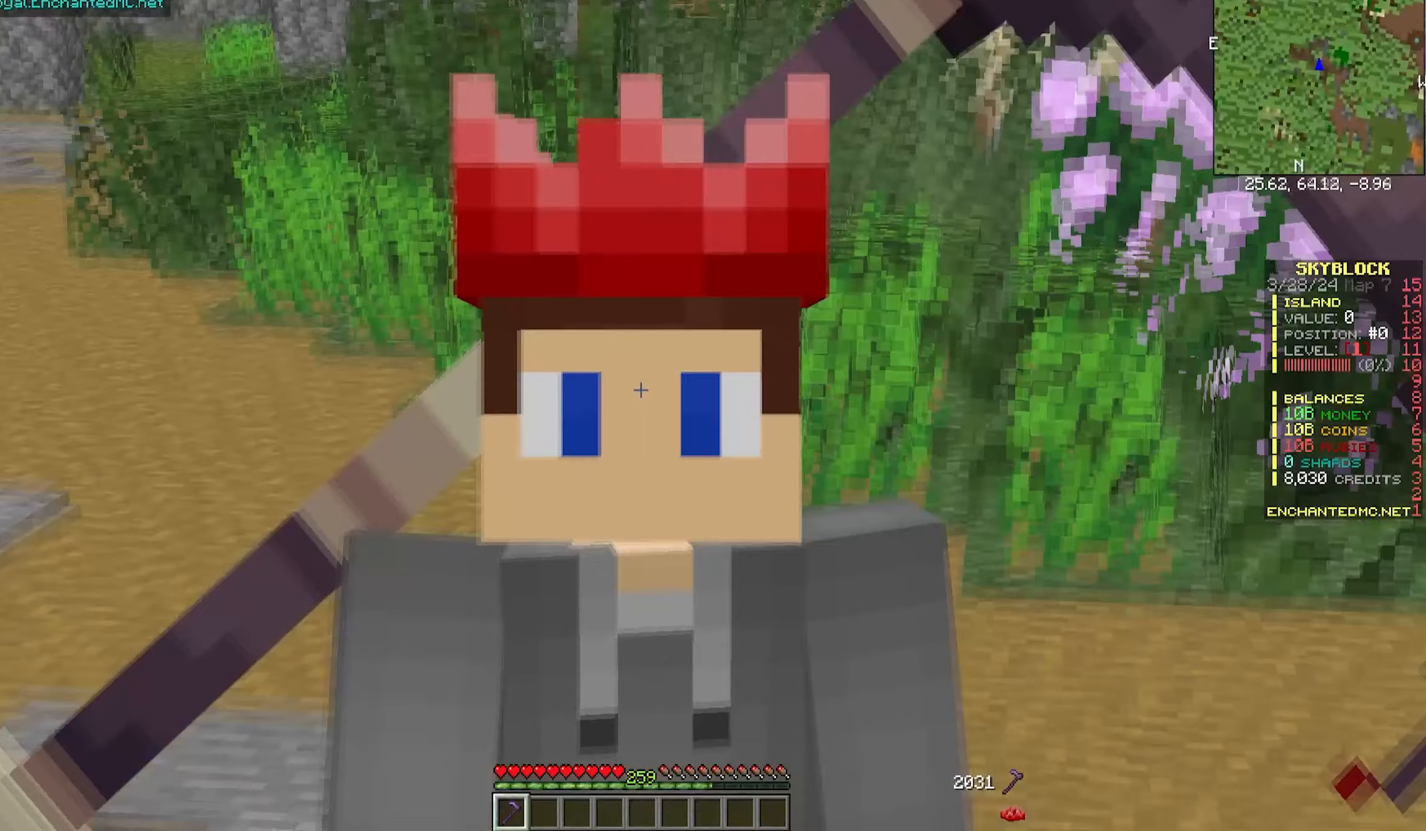
{"keys": [], "mouse": [], "events": []}
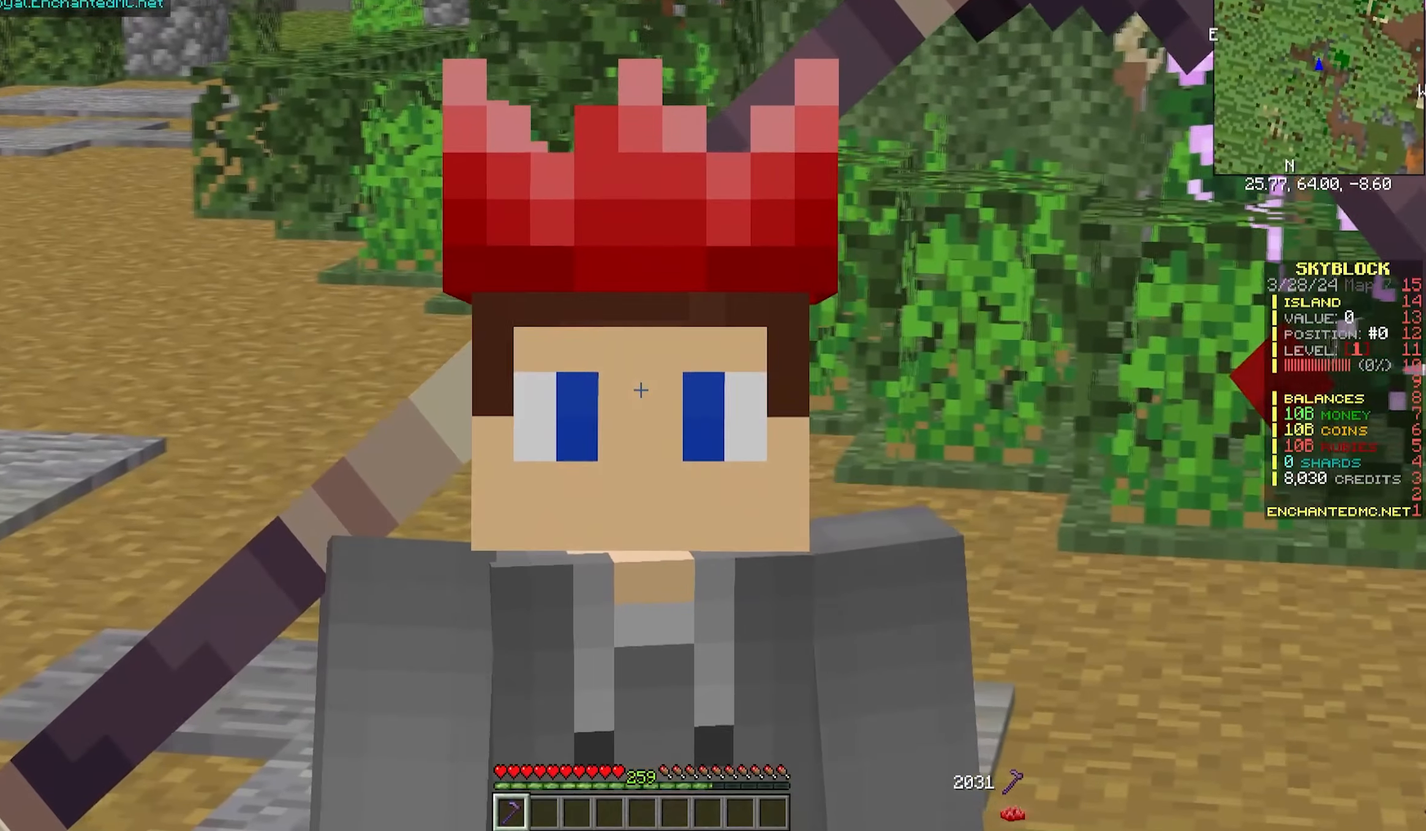
{"keys": [], "mouse": ["right"], "events": [[483, "mouse_right", "down"]]}
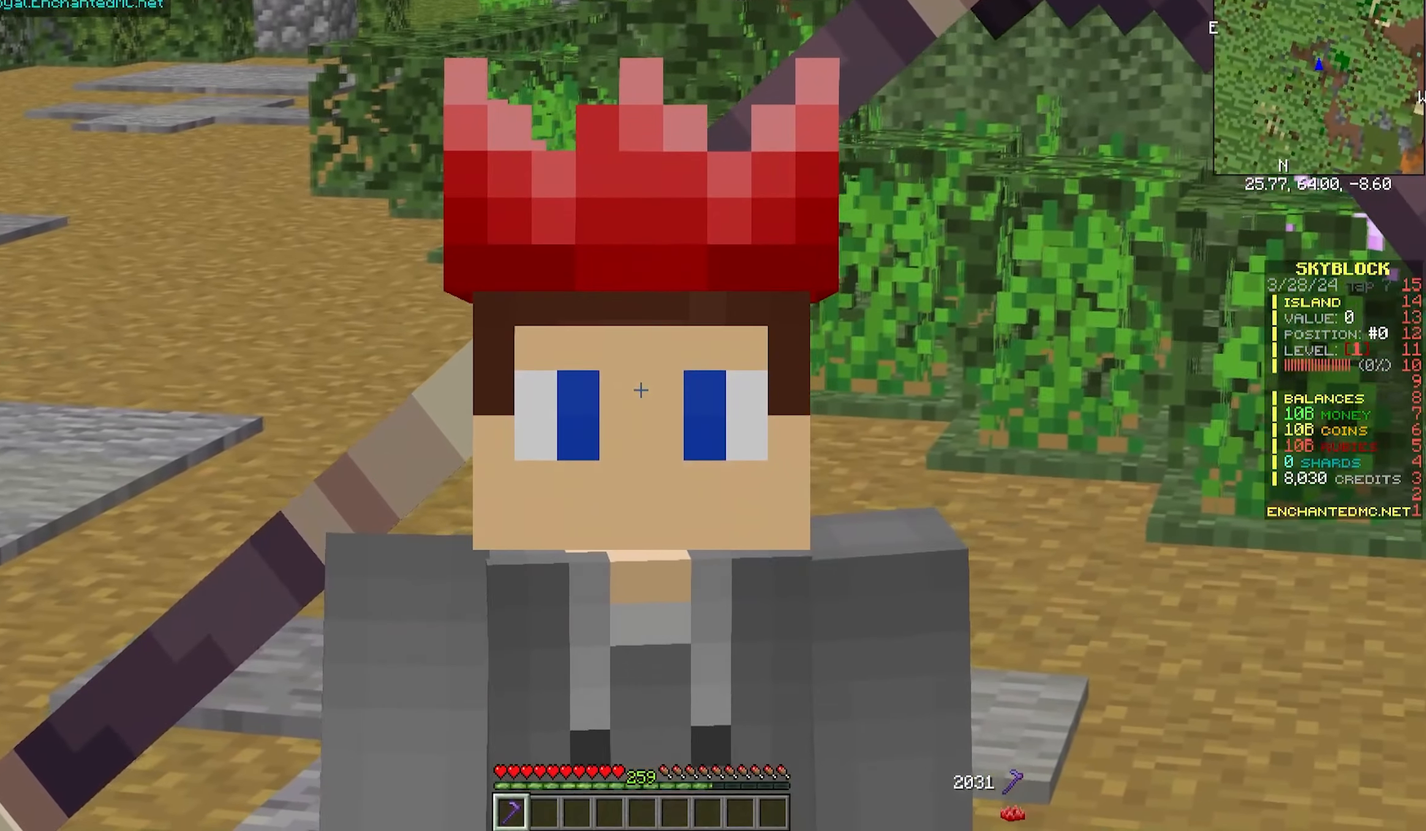
{"keys": [], "mouse": [], "events": [[217, "mouse_right", "up"]]}